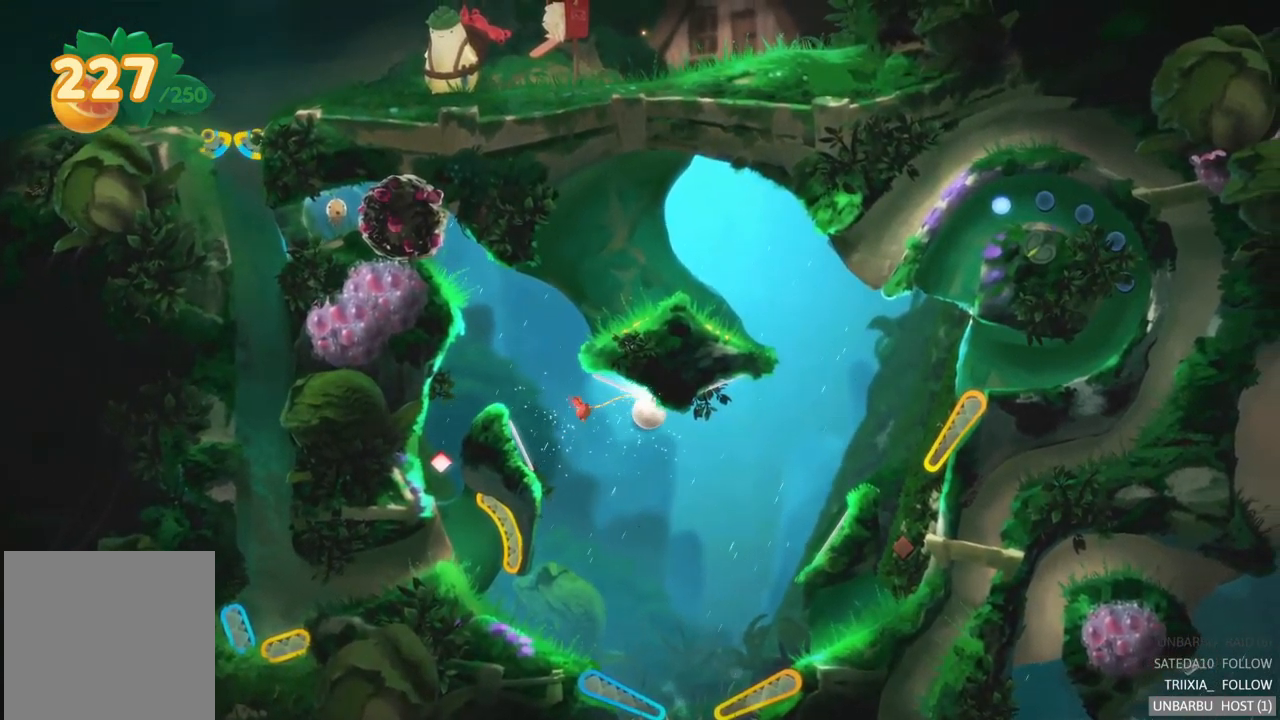
Gameplay with a controller (Xbox layout); each line is a JSON object with the inputs held at the frame after it. "events" lists button and stick changes between this image and that frame as [ms after this image, input, new state], when the widget could be followed in between. Not read: L3 R3.
{"buttons": ["R2"], "left_stick": "center", "right_stick": "center", "events": [[417, "R2", "down"]]}
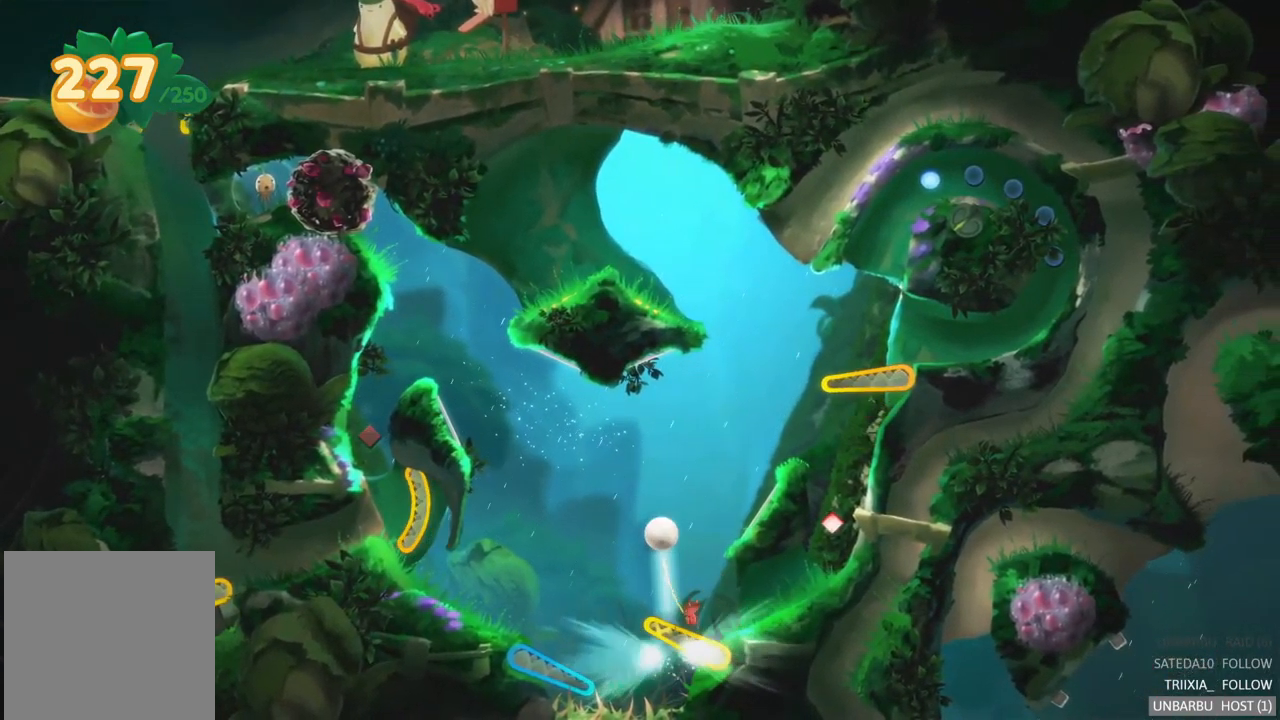
{"buttons": [], "left_stick": "center", "right_stick": "center", "events": [[184, "R2", "up"]]}
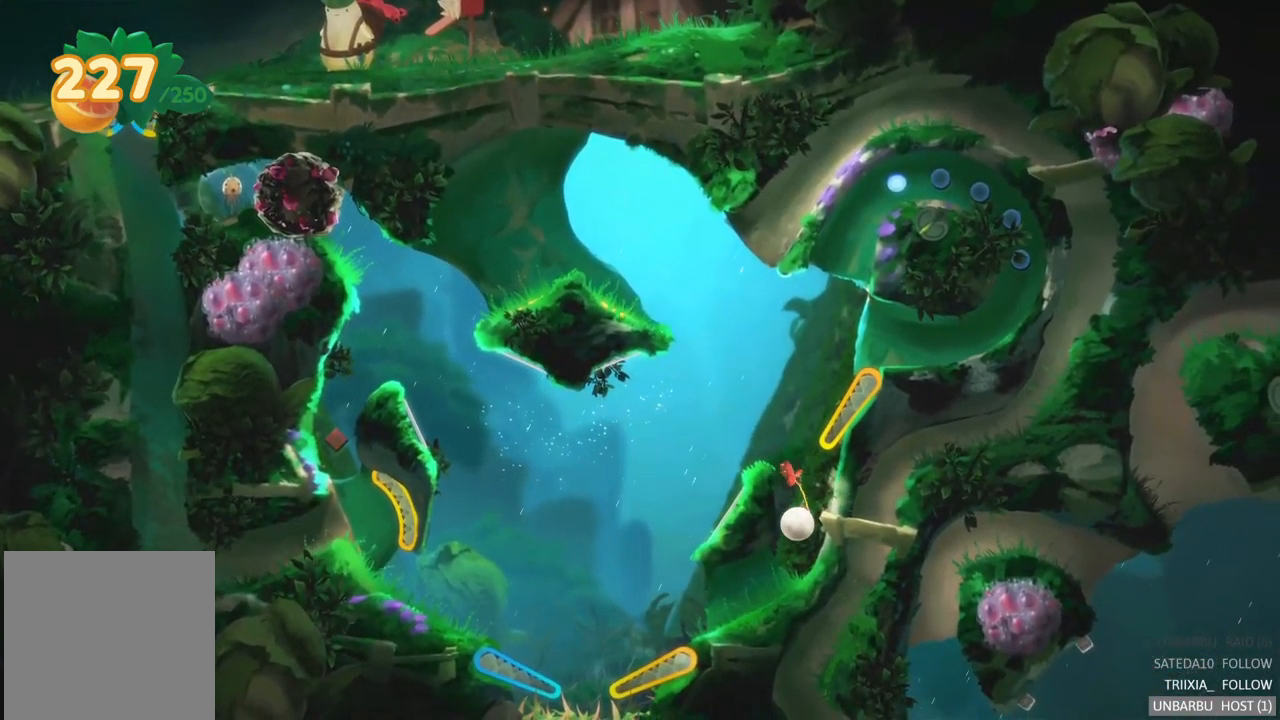
{"buttons": [], "left_stick": "center", "right_stick": "center", "events": []}
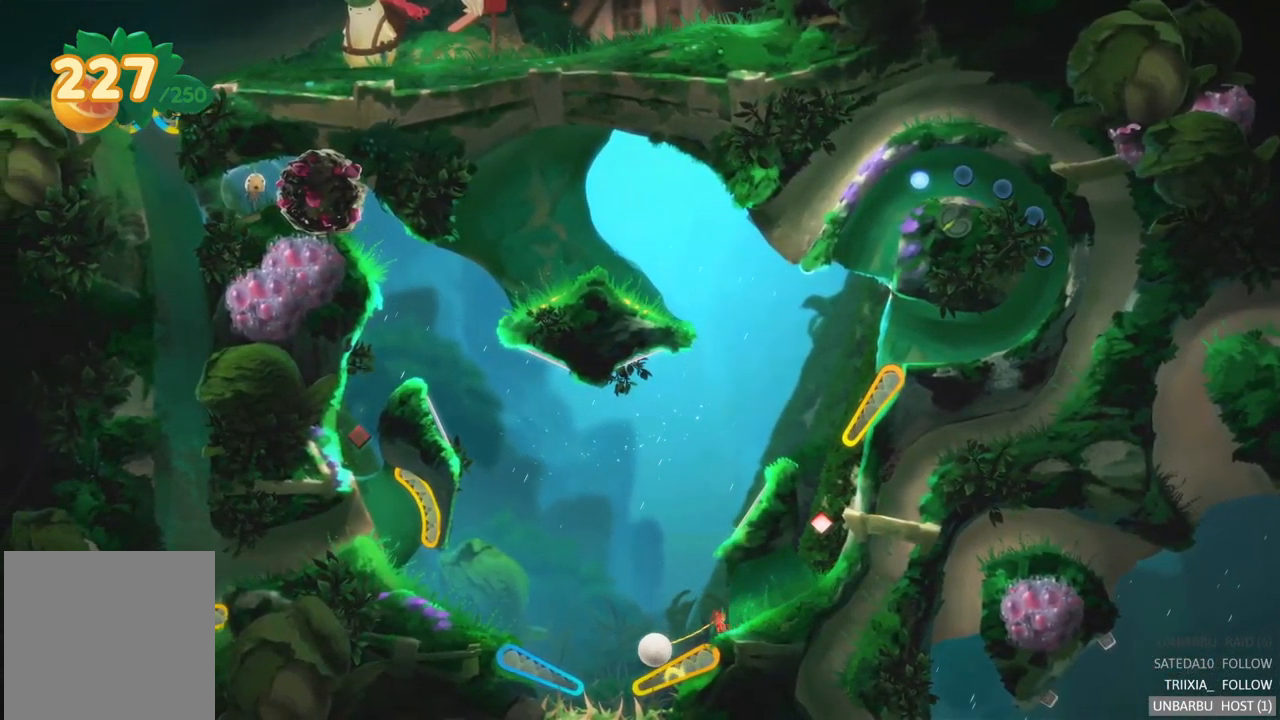
{"buttons": ["R2"], "left_stick": "center", "right_stick": "center", "events": [[117, "R2", "down"]]}
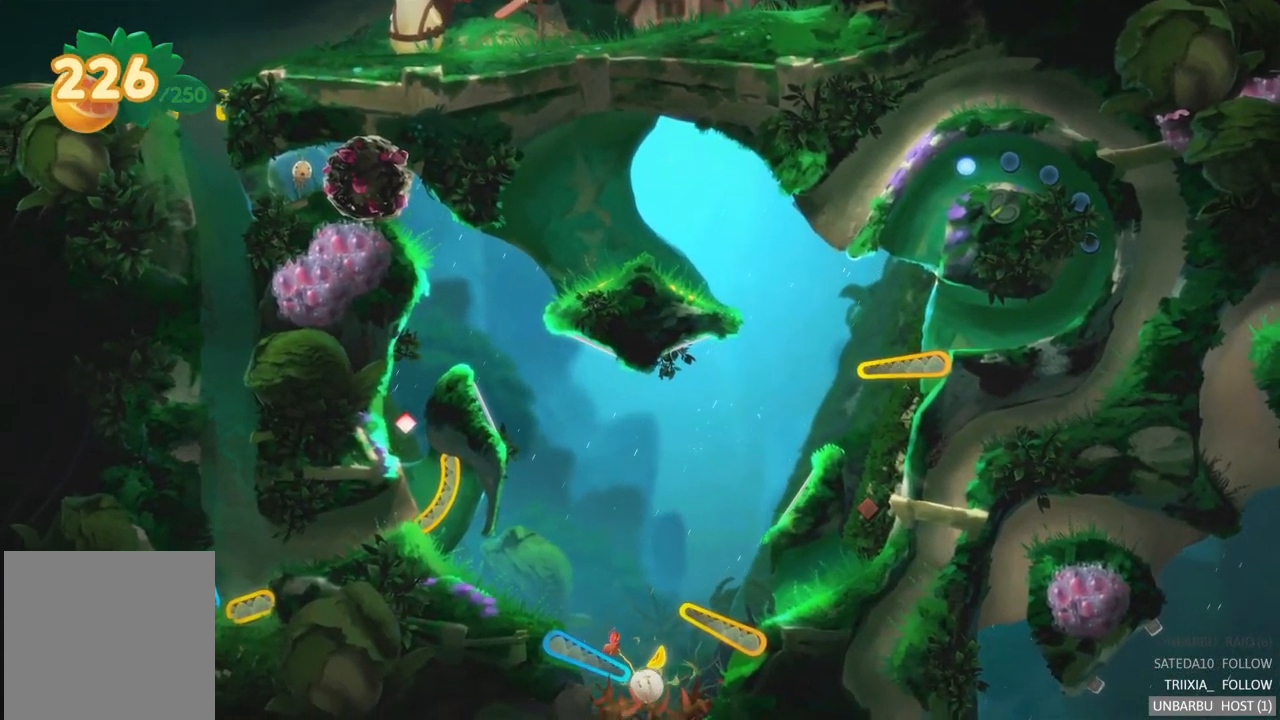
{"buttons": [], "left_stick": "center", "right_stick": "center", "events": [[67, "R2", "up"]]}
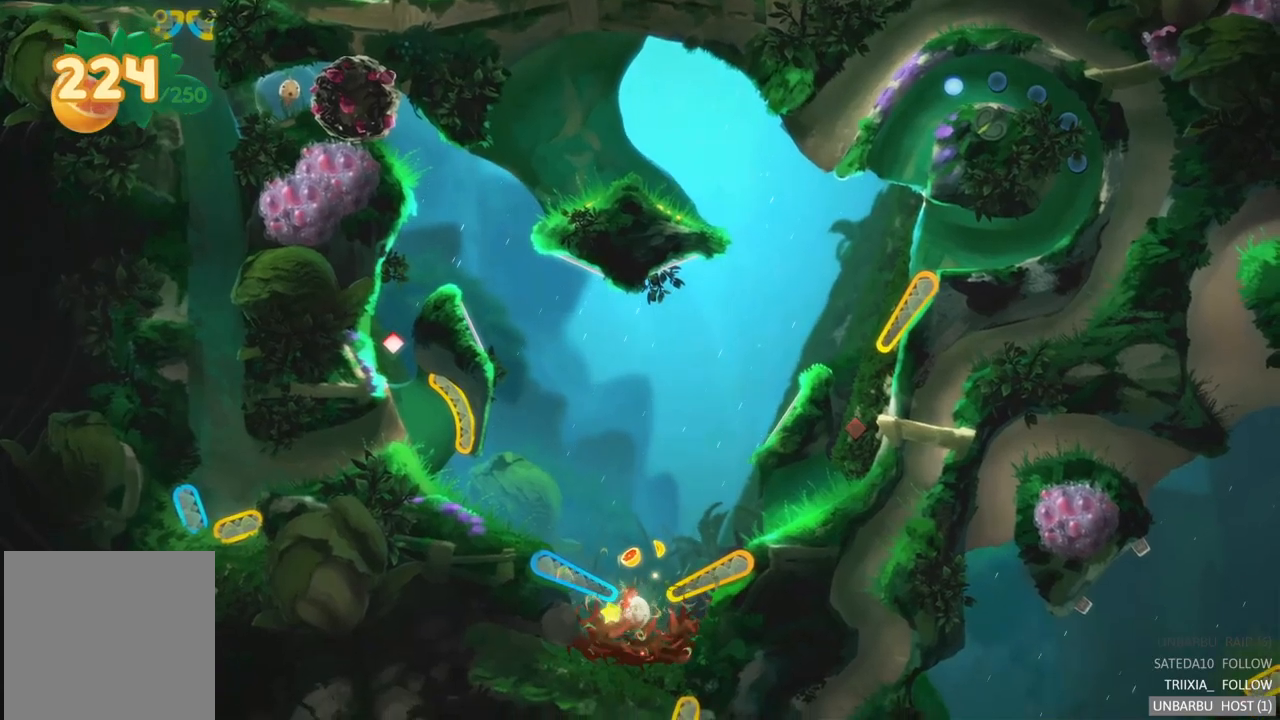
{"buttons": [], "left_stick": "right", "right_stick": "center", "events": [[467, "left_stick", "right"]]}
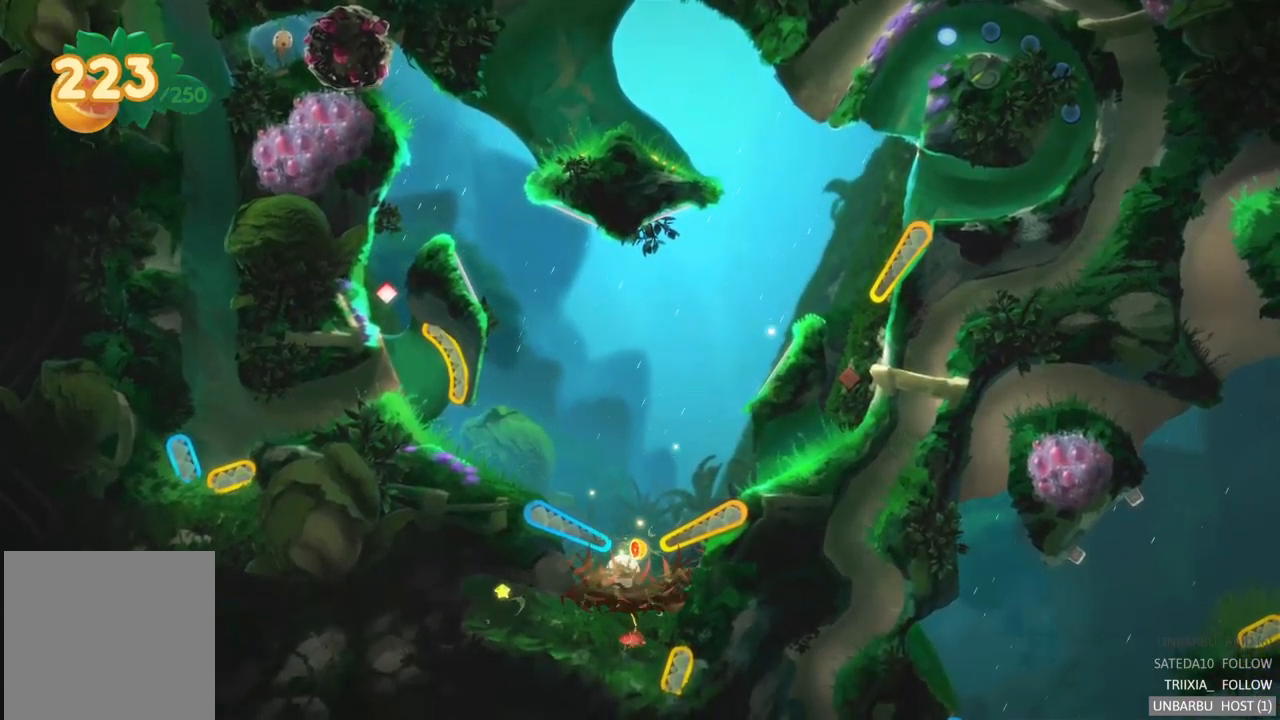
{"buttons": [], "left_stick": "right", "right_stick": "center", "events": []}
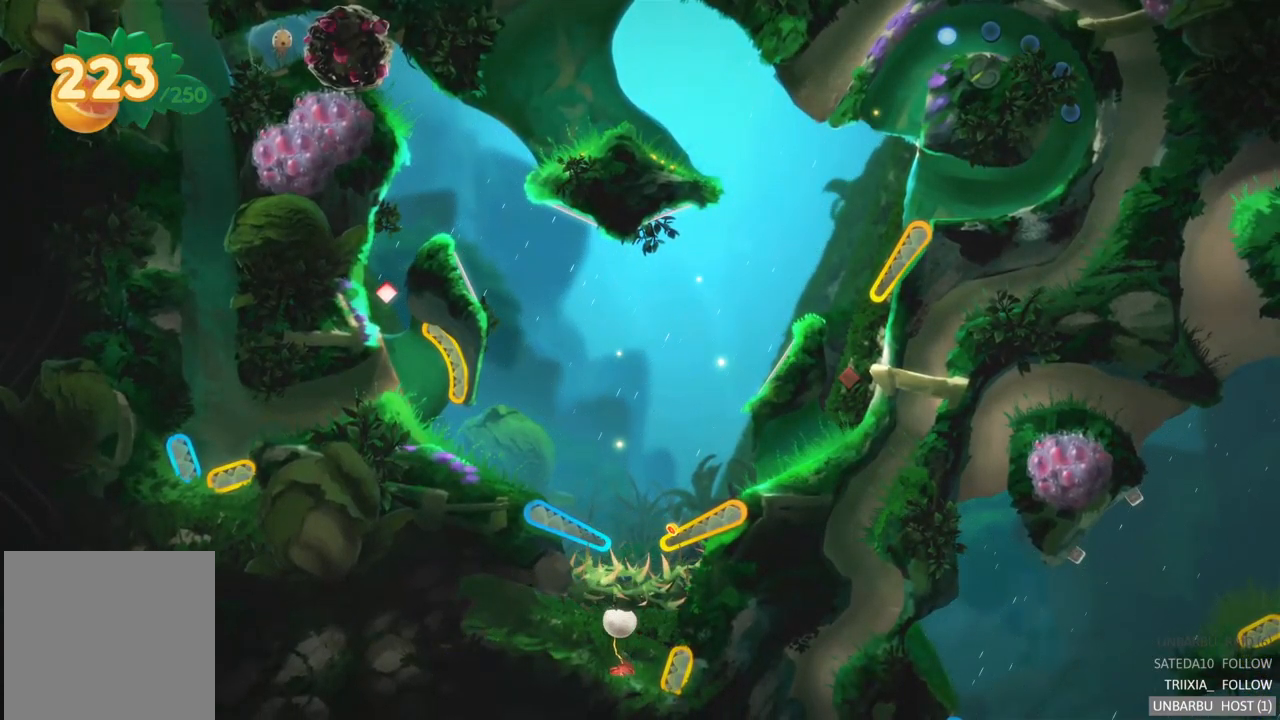
{"buttons": [], "left_stick": "right", "right_stick": "center", "events": []}
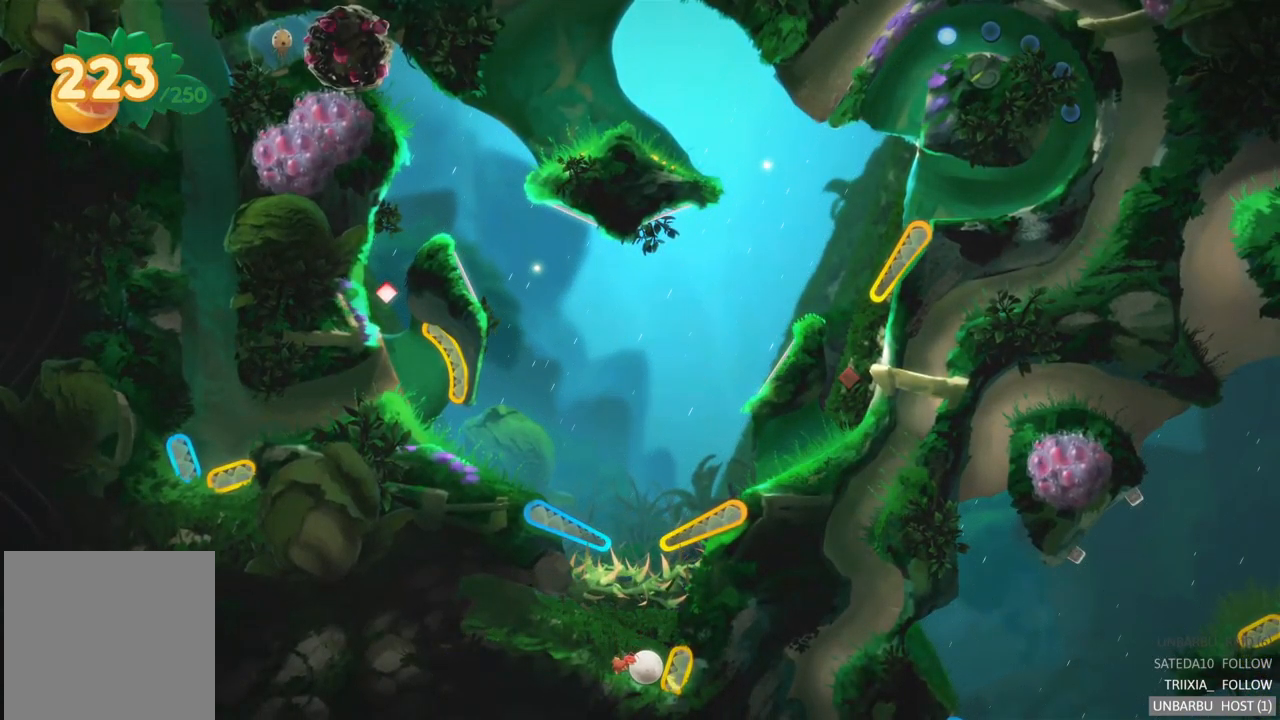
{"buttons": [], "left_stick": "center", "right_stick": "center", "events": [[17, "R2", "down"], [33, "left_stick", "center"], [233, "R2", "up"]]}
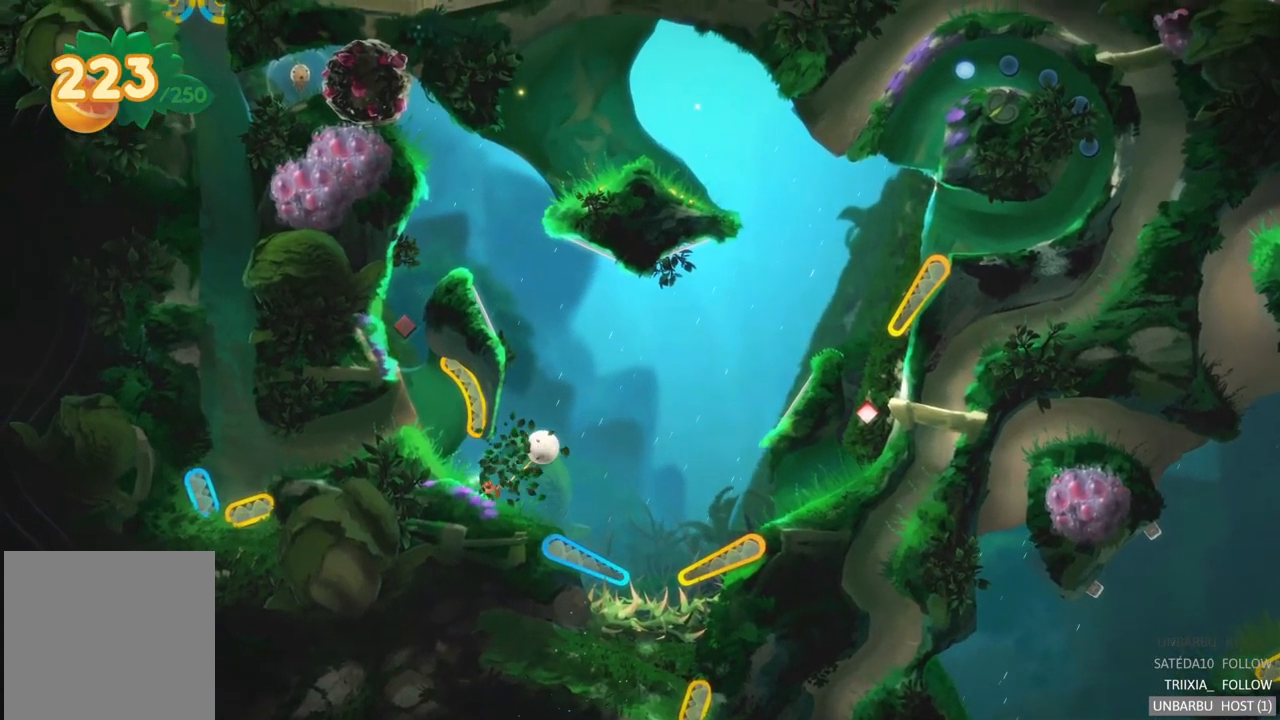
{"buttons": [], "left_stick": "center", "right_stick": "center", "events": []}
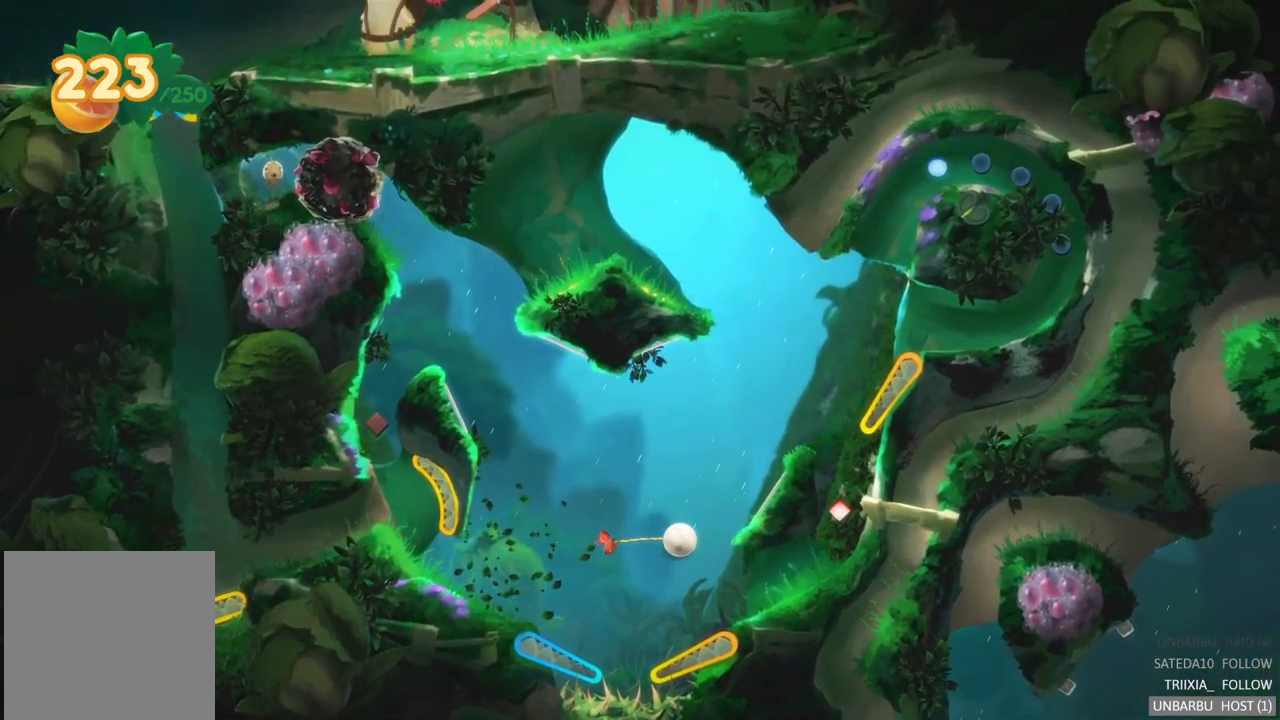
{"buttons": [], "left_stick": "center", "right_stick": "center", "events": []}
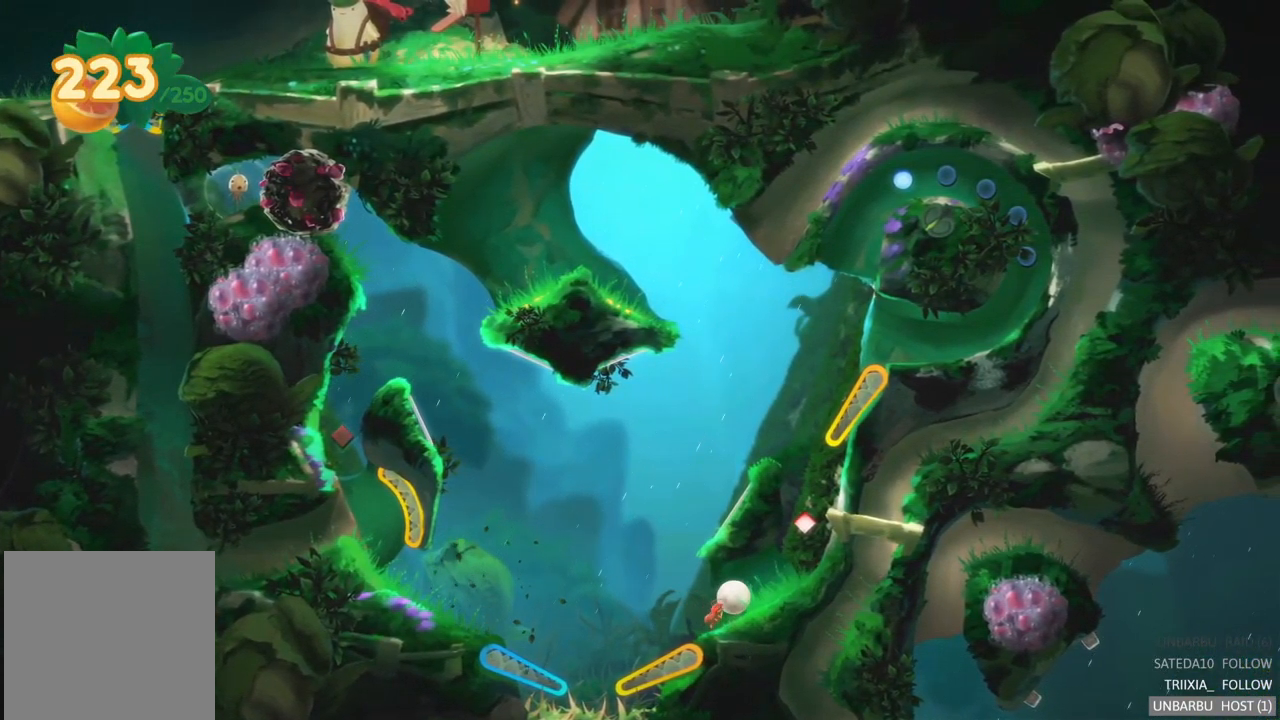
{"buttons": [], "left_stick": "center", "right_stick": "center", "events": []}
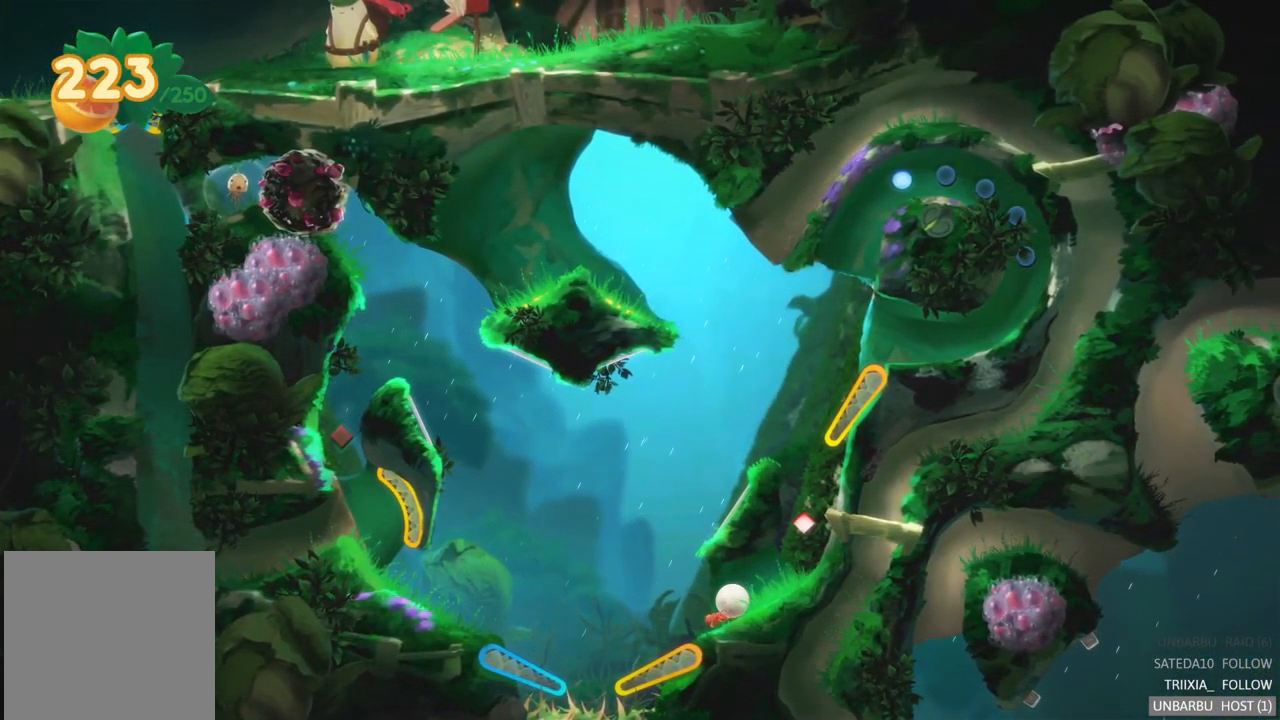
{"buttons": [], "left_stick": "center", "right_stick": "center", "events": []}
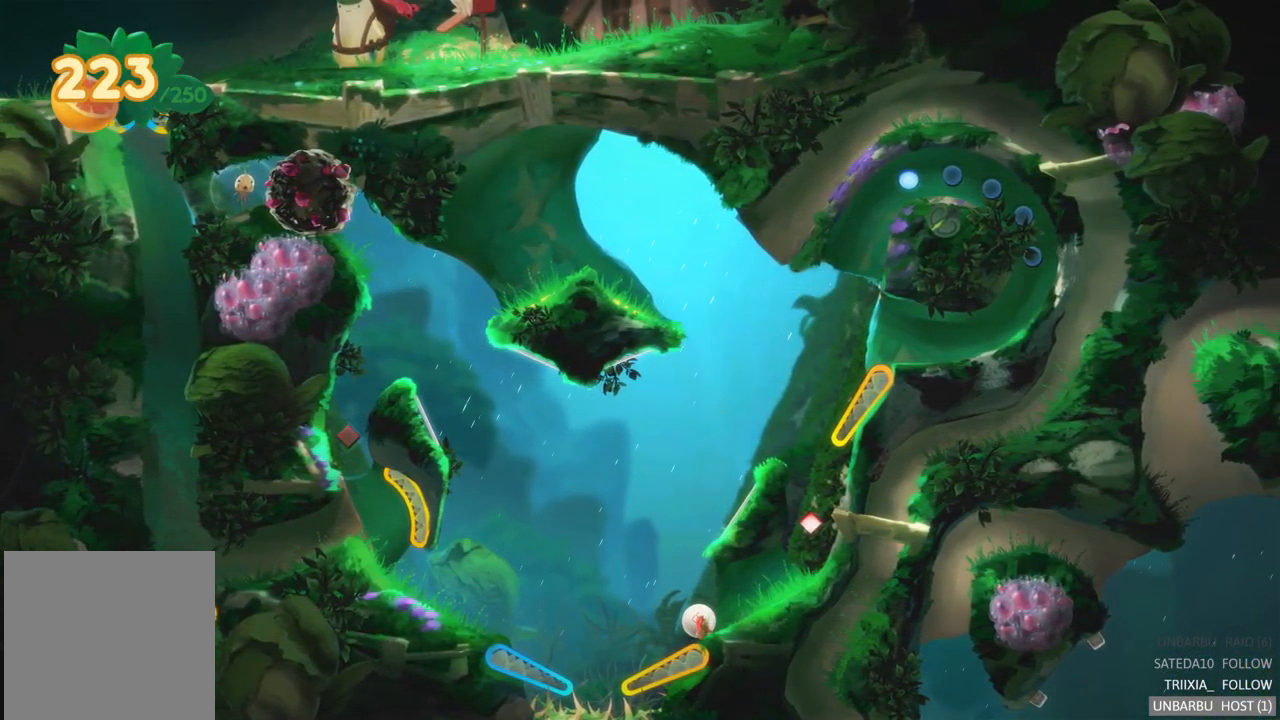
{"buttons": ["R2"], "left_stick": "center", "right_stick": "center", "events": [[500, "R2", "down"]]}
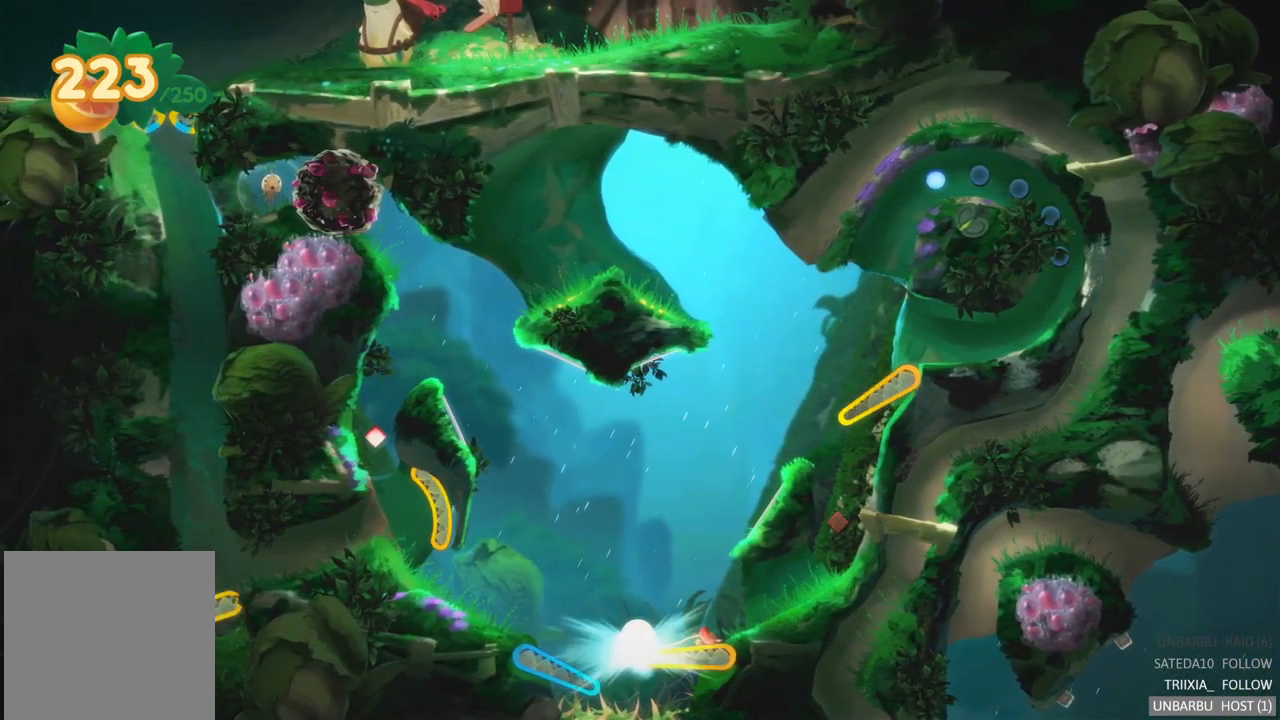
{"buttons": [], "left_stick": "center", "right_stick": "center", "events": [[400, "R2", "up"]]}
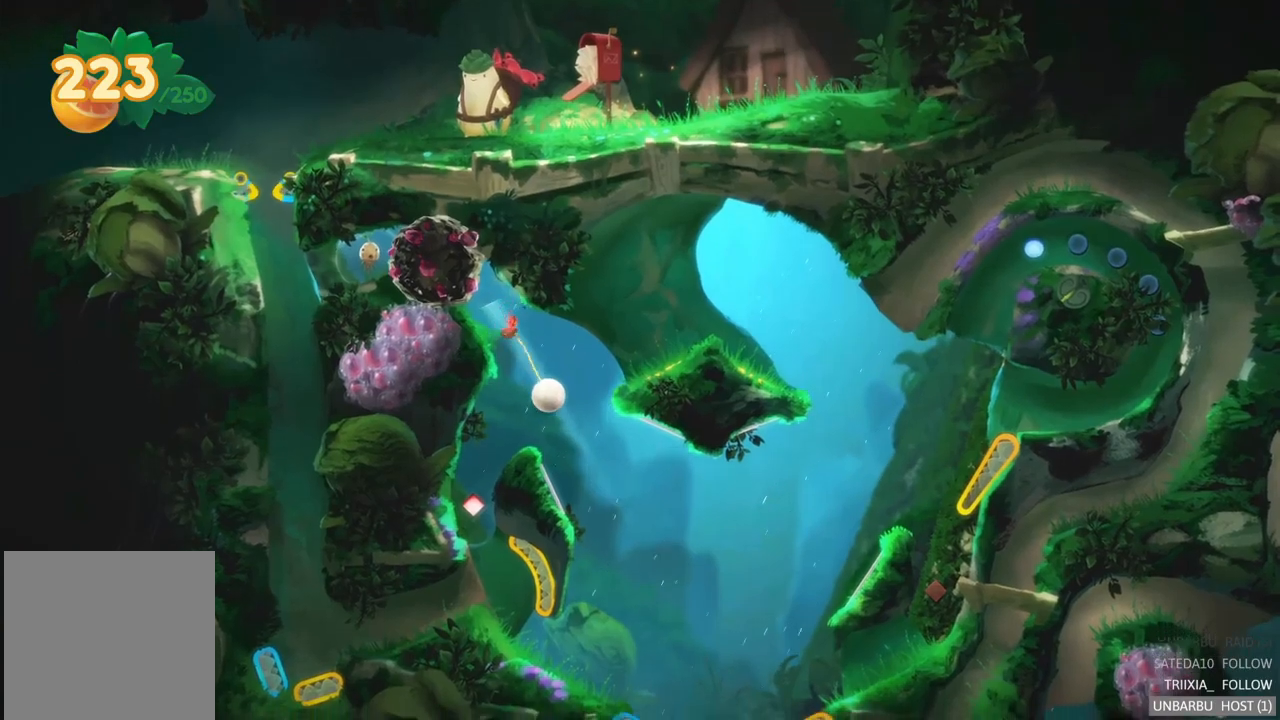
{"buttons": ["L2"], "left_stick": "center", "right_stick": "center", "events": [[483, "L2", "down"]]}
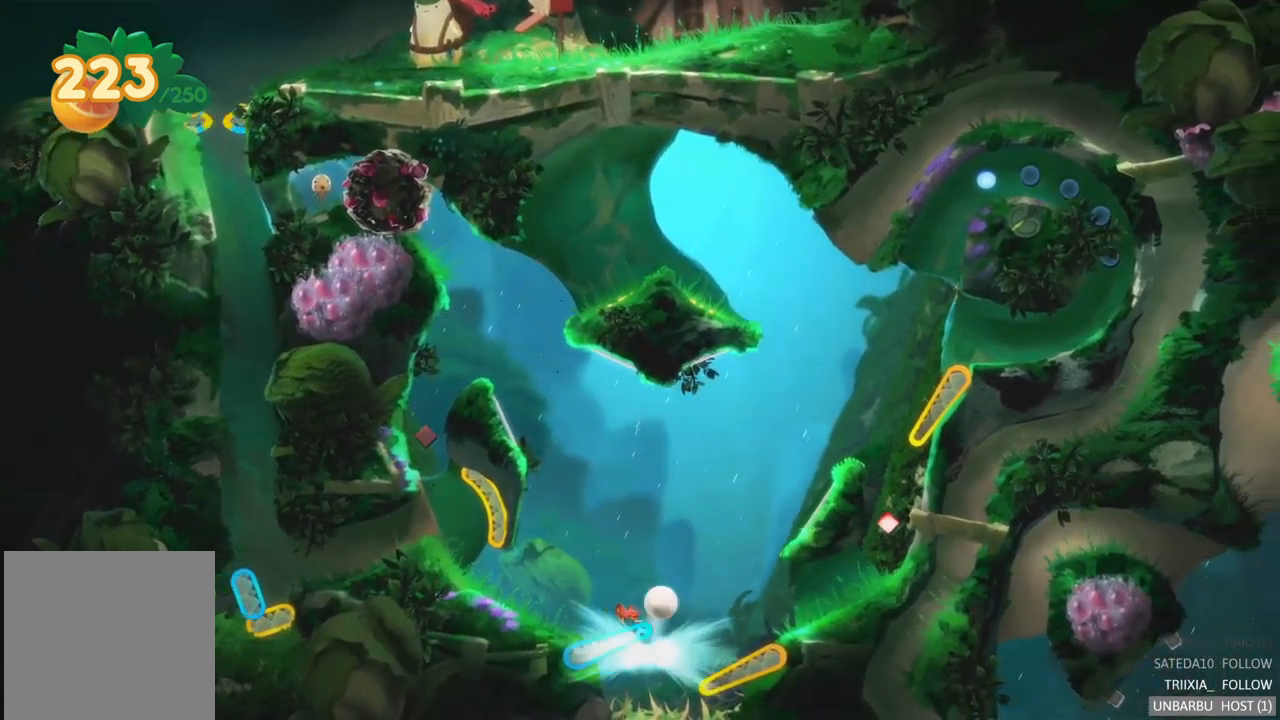
{"buttons": [], "left_stick": "center", "right_stick": "center", "events": [[200, "L2", "up"]]}
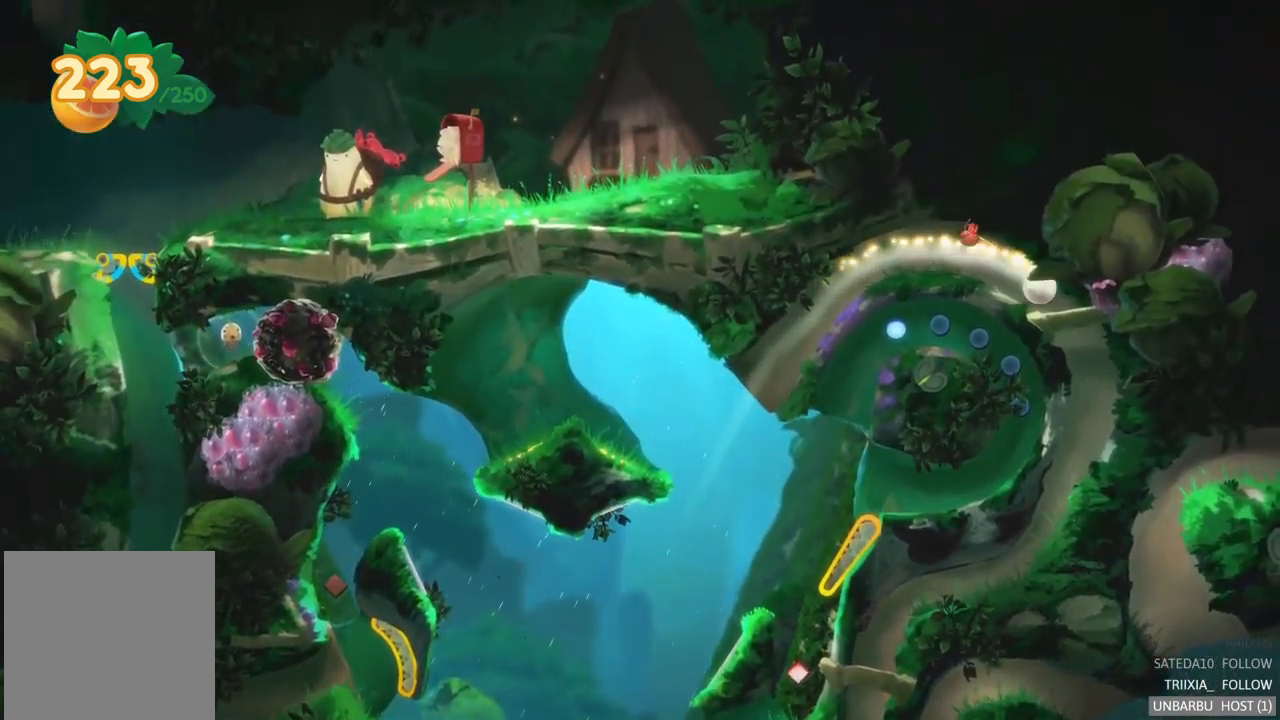
{"buttons": [], "left_stick": "center", "right_stick": "center", "events": []}
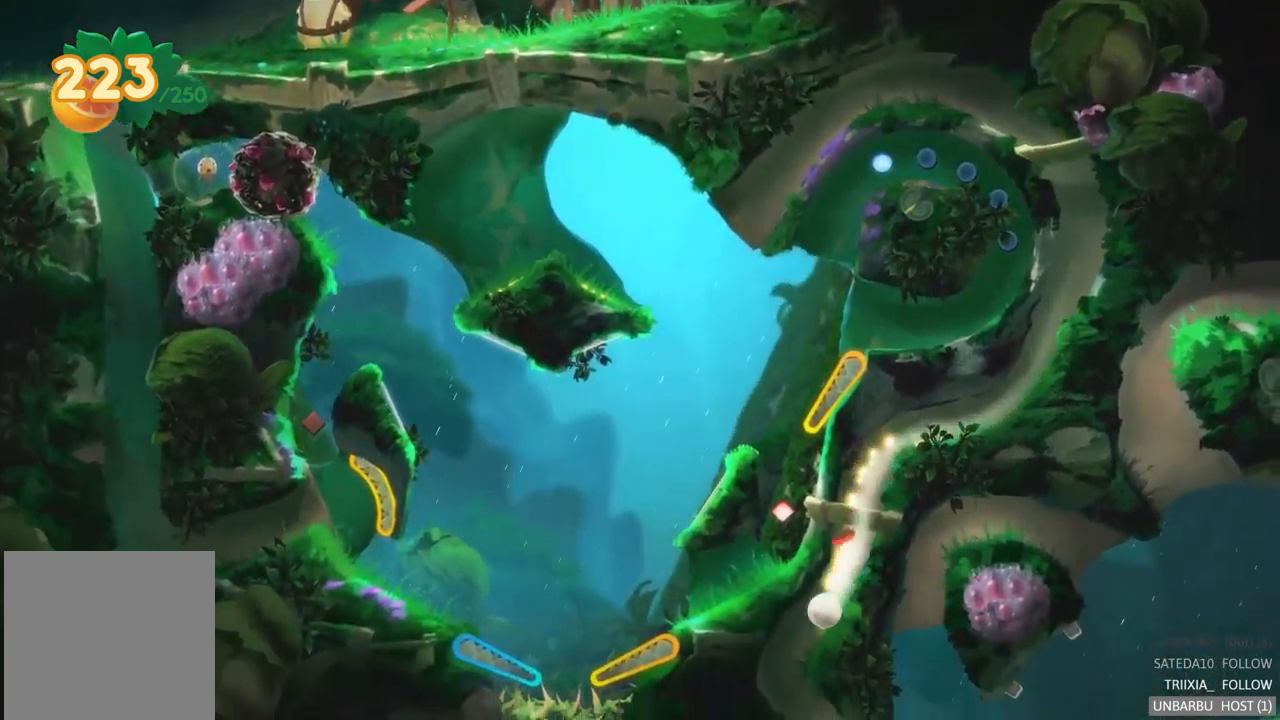
{"buttons": [], "left_stick": "center", "right_stick": "center", "events": []}
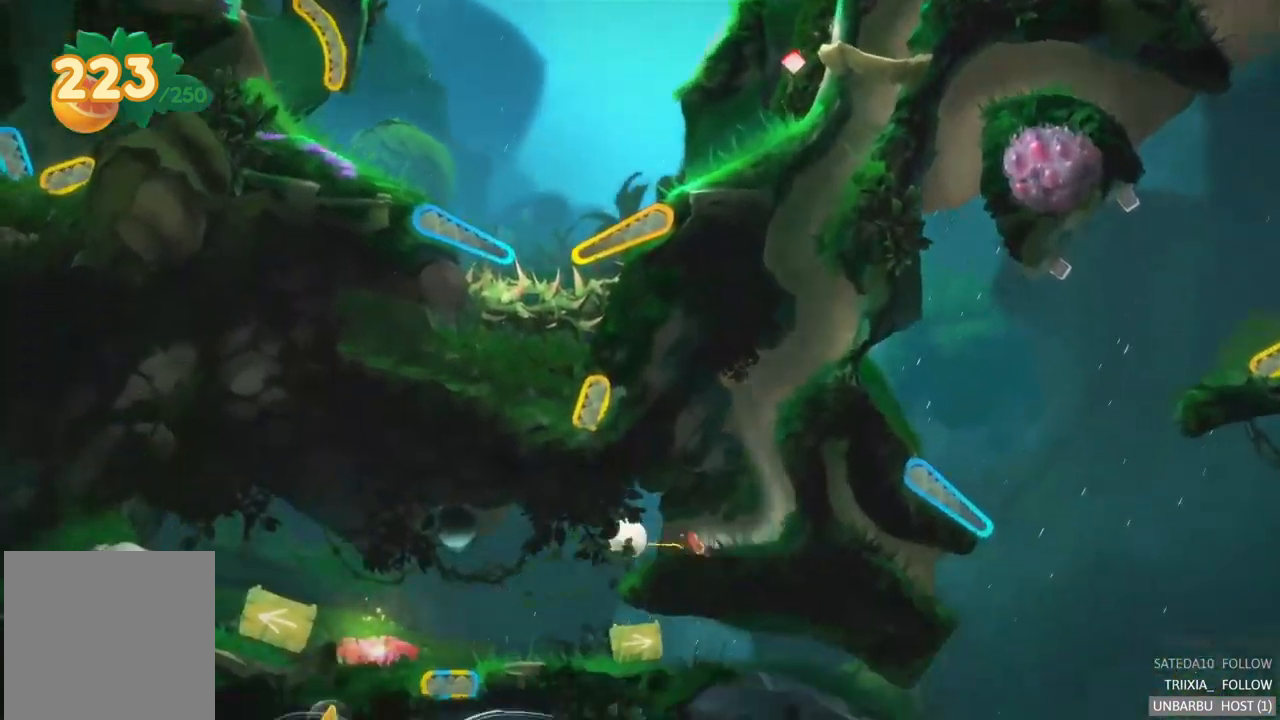
{"buttons": [], "left_stick": "center", "right_stick": "center", "events": []}
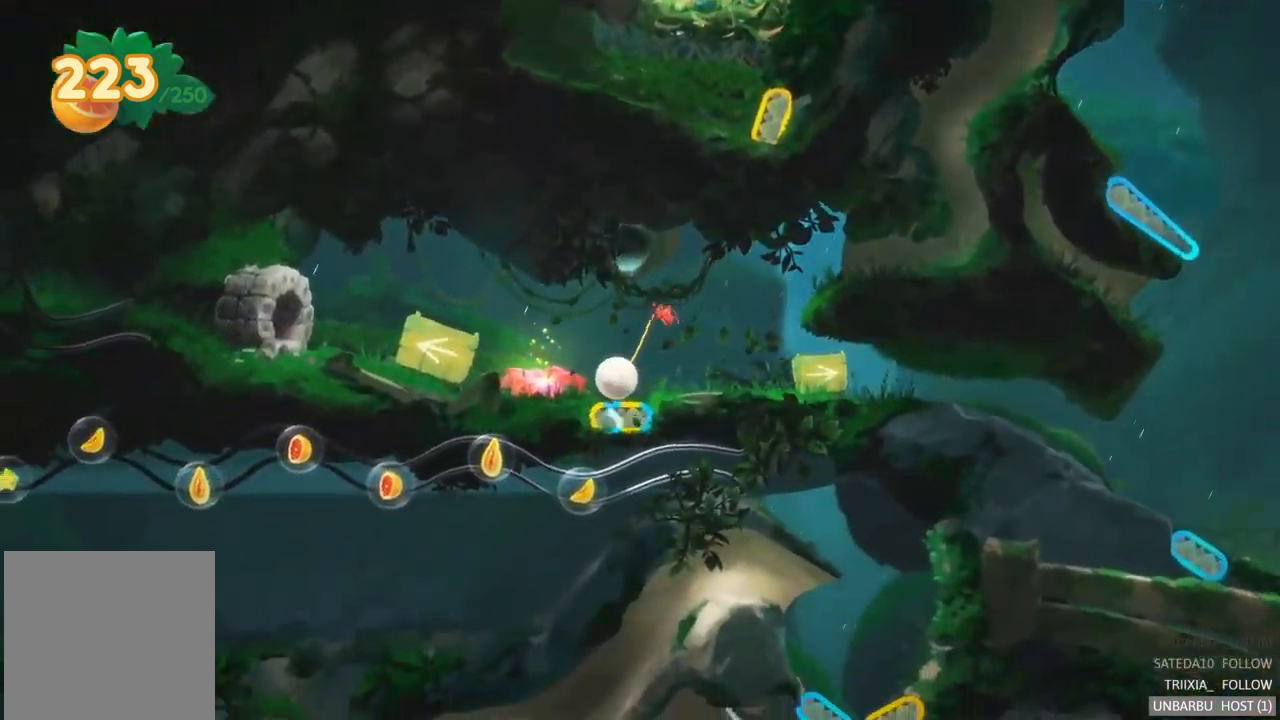
{"buttons": [], "left_stick": "center", "right_stick": "center", "events": [[17, "R2", "down"], [317, "R2", "up"]]}
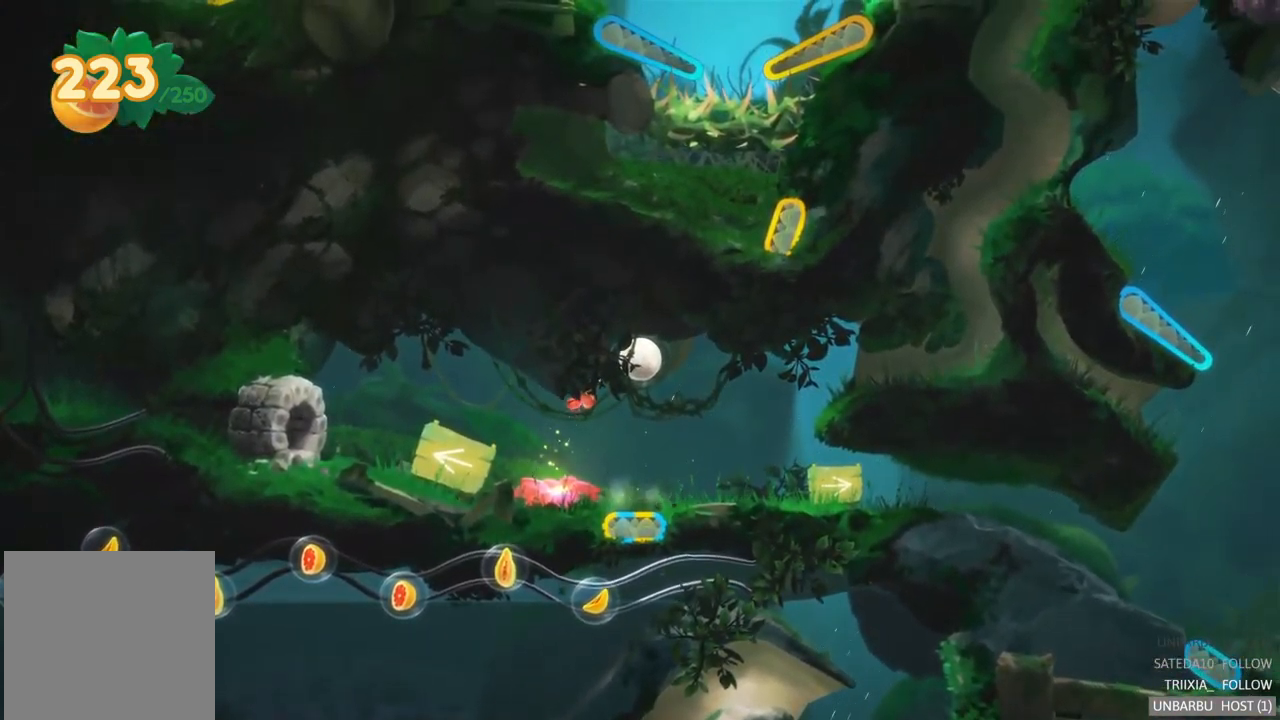
{"buttons": [], "left_stick": "center", "right_stick": "center", "events": []}
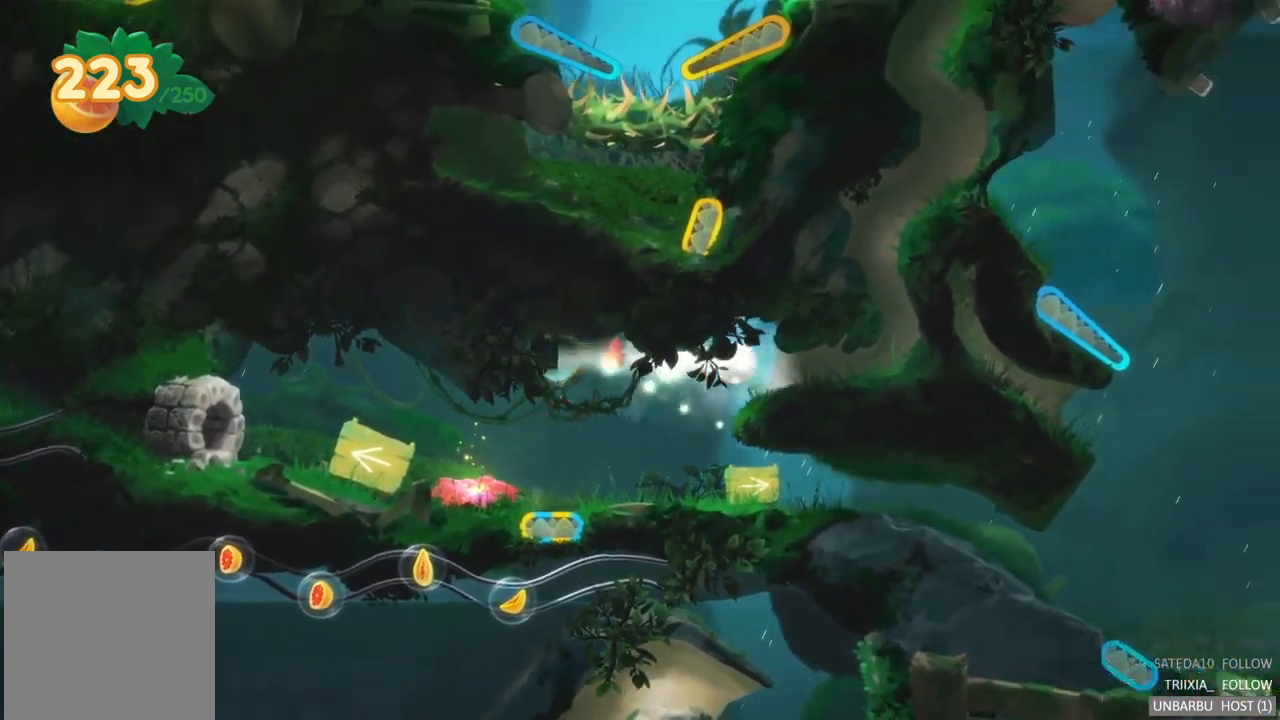
{"buttons": [], "left_stick": "center", "right_stick": "center", "events": [[417, "B", "down"], [500, "B", "up"]]}
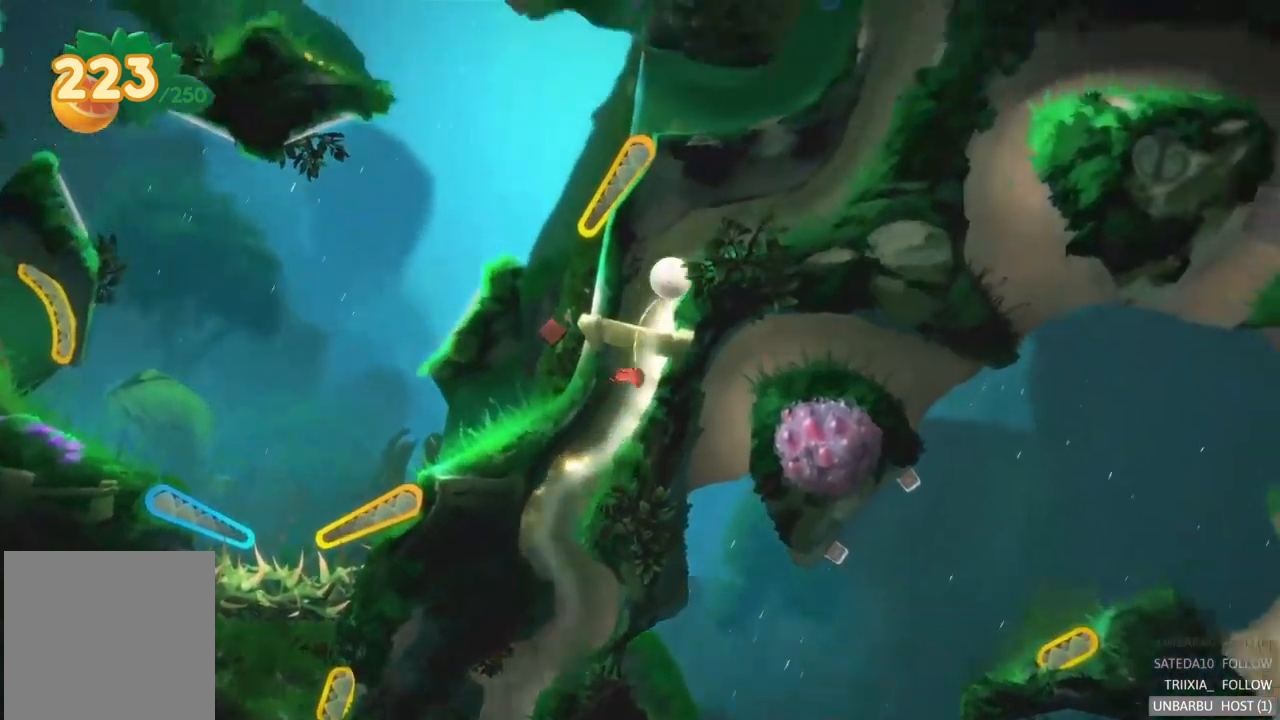
{"buttons": [], "left_stick": "center", "right_stick": "center", "events": []}
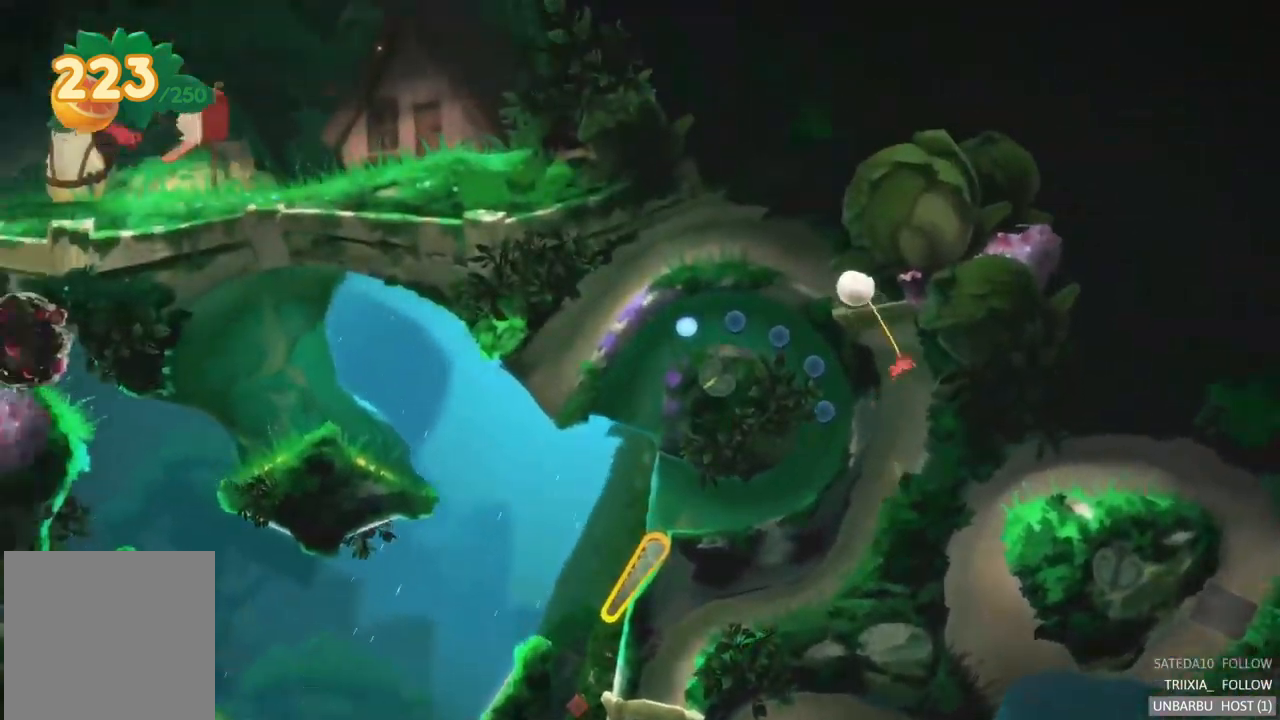
{"buttons": [], "left_stick": "center", "right_stick": "center", "events": []}
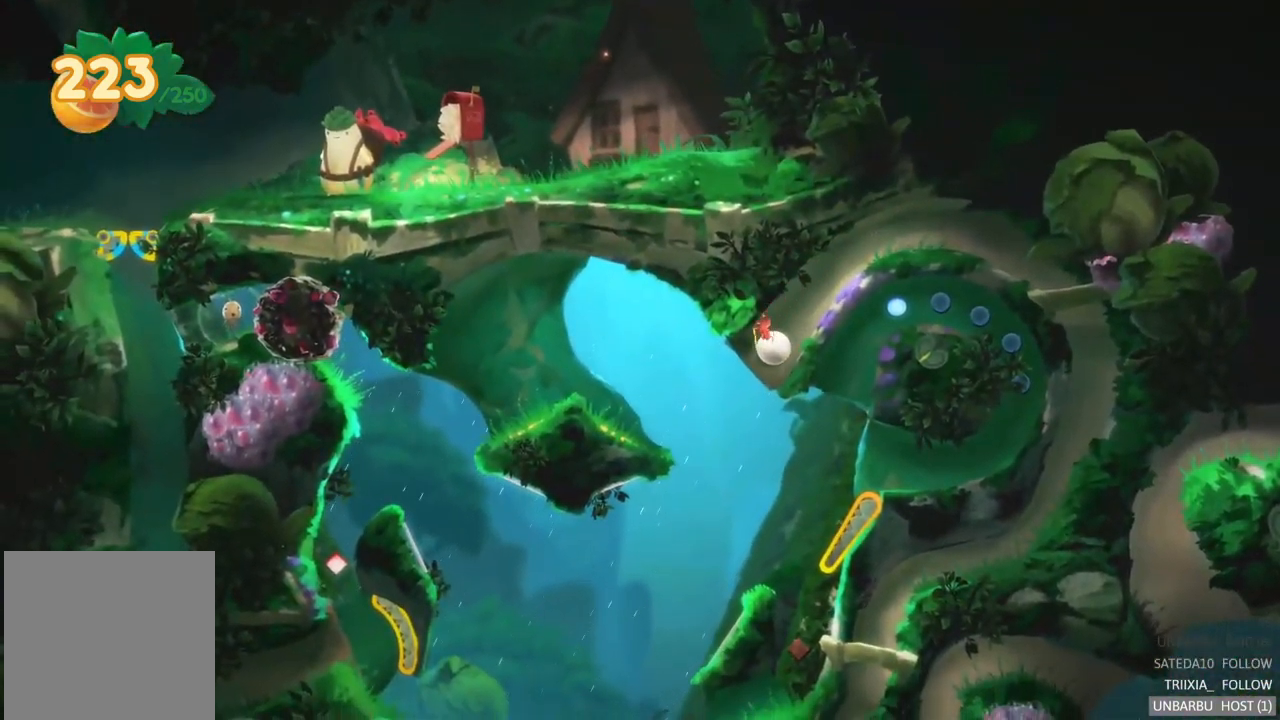
{"buttons": [], "left_stick": "center", "right_stick": "center", "events": []}
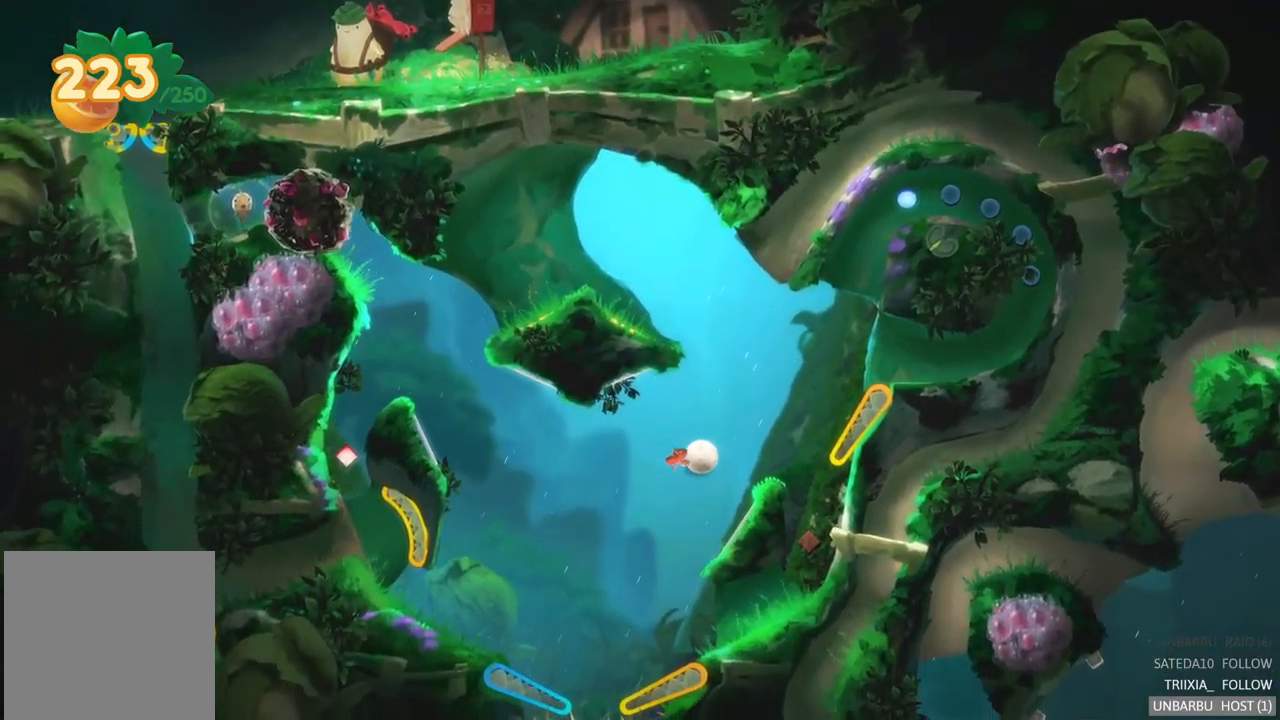
{"buttons": ["R2"], "left_stick": "center", "right_stick": "center", "events": [[384, "R2", "down"]]}
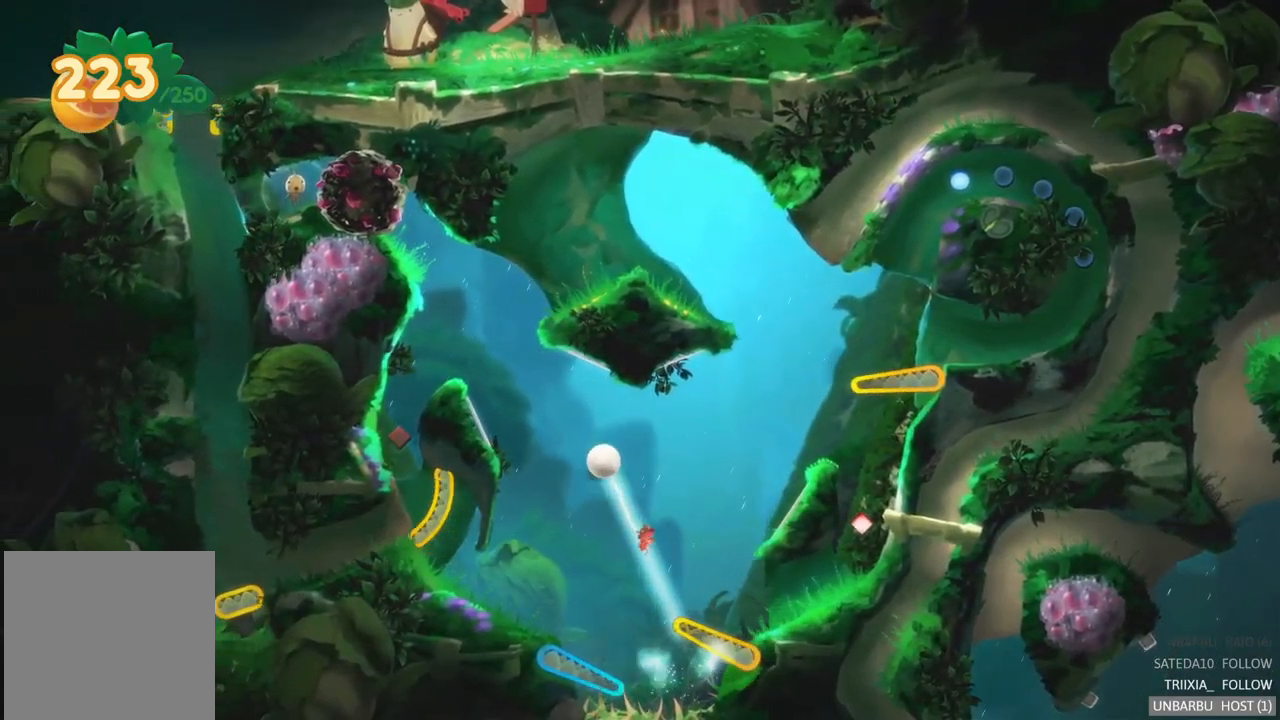
{"buttons": [], "left_stick": "center", "right_stick": "center", "events": [[100, "R2", "up"]]}
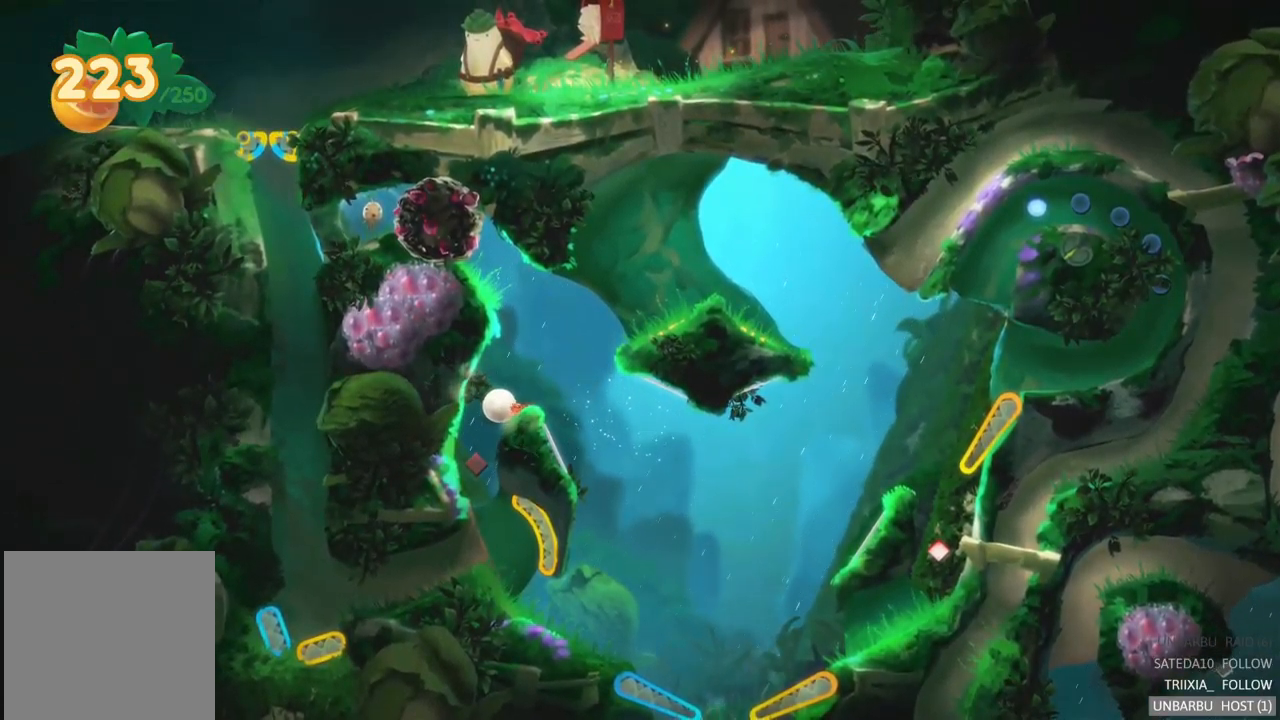
{"buttons": ["R2"], "left_stick": "center", "right_stick": "center", "events": [[434, "R2", "down"]]}
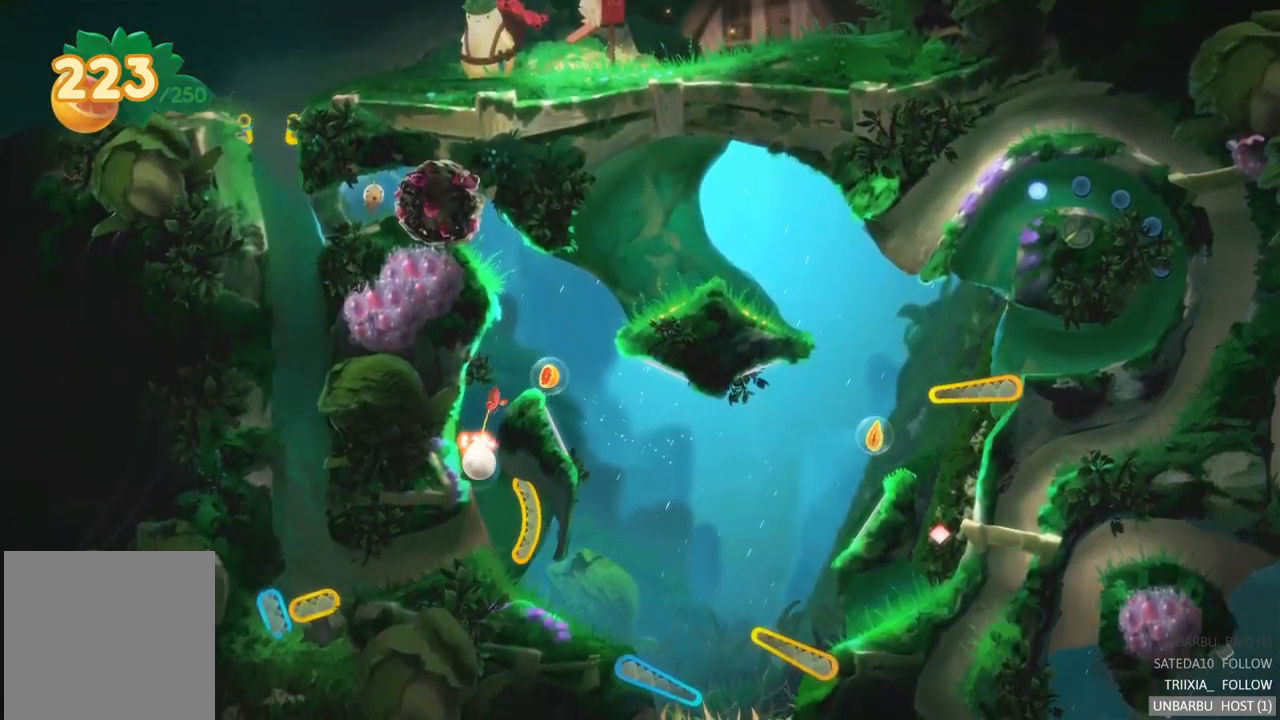
{"buttons": ["R2"], "left_stick": "center", "right_stick": "center", "events": []}